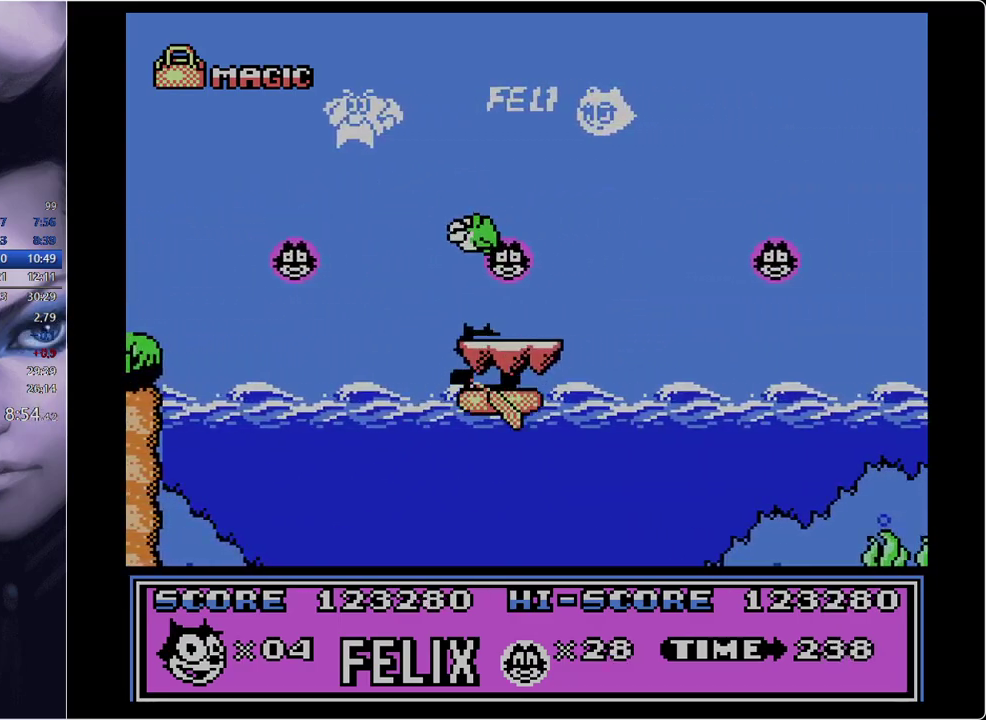
Gameplay with a controller; each line is a JSON object with the inputs held at the frame after it. "events" lists button and stick changes between this image and that frame as [ms after this image, input, new state], when the widget could be followed in between. Not read: L3 R3.
{"buttons": ["DPAD_RIGHT"], "events": []}
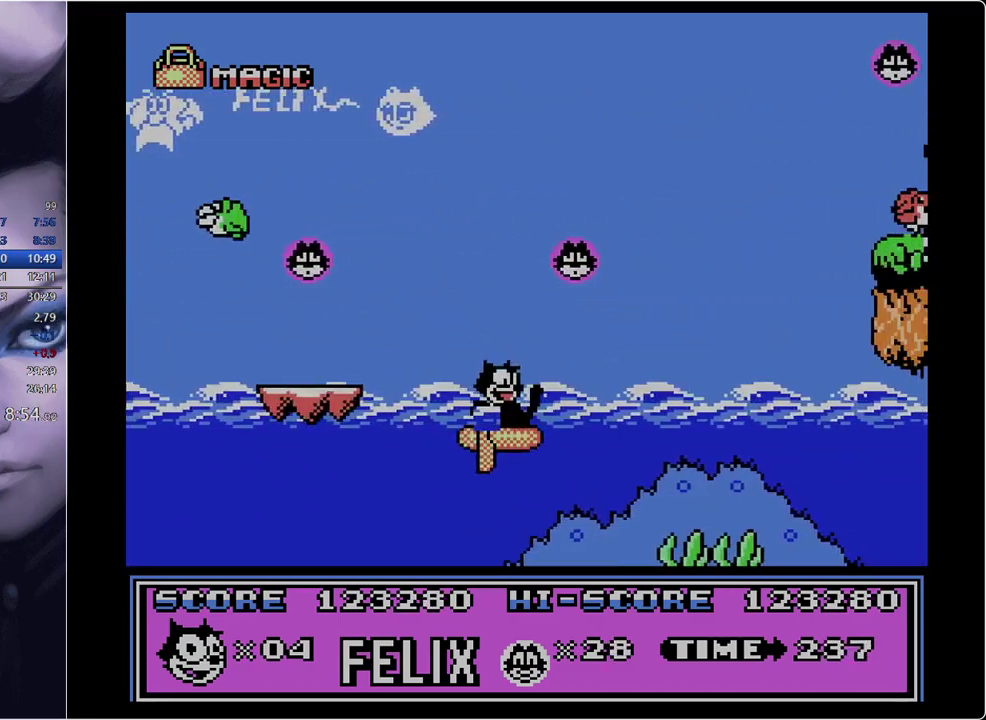
{"buttons": ["DPAD_RIGHT"], "events": []}
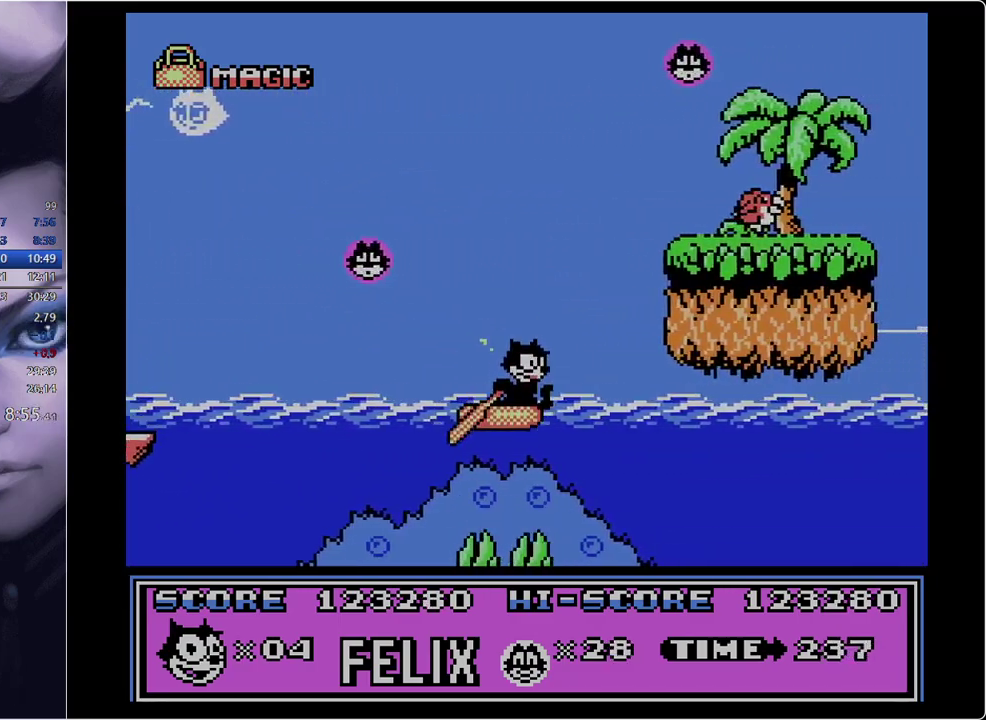
{"buttons": ["A", "DPAD_RIGHT"], "events": [[67, "B", "down"], [300, "B", "up"], [484, "A", "down"]]}
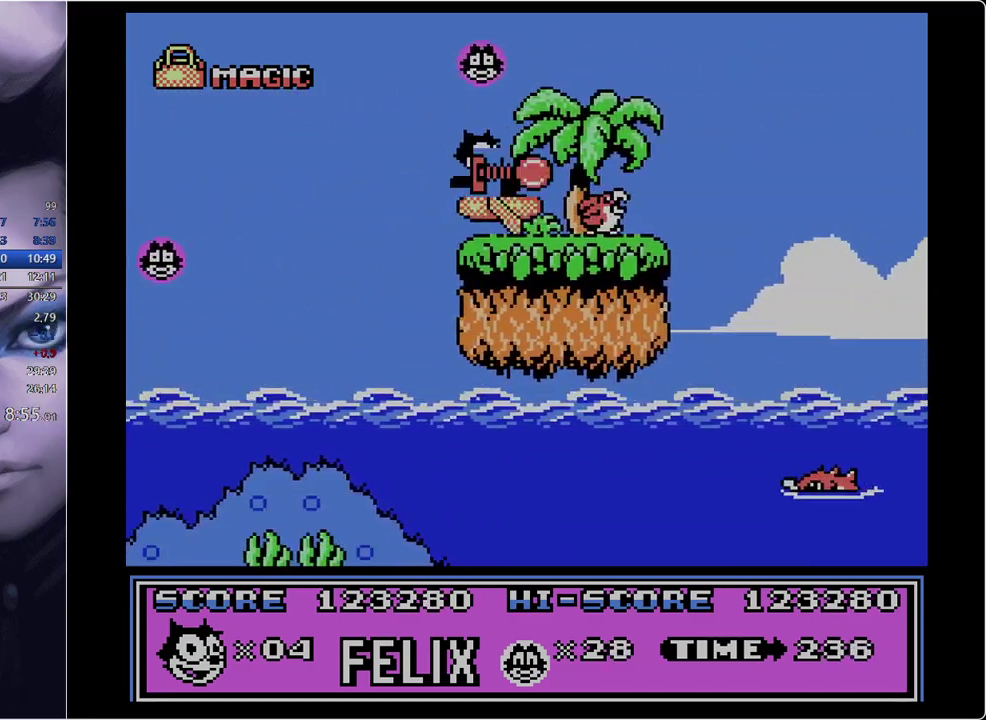
{"buttons": ["DPAD_RIGHT"], "events": [[83, "A", "up"]]}
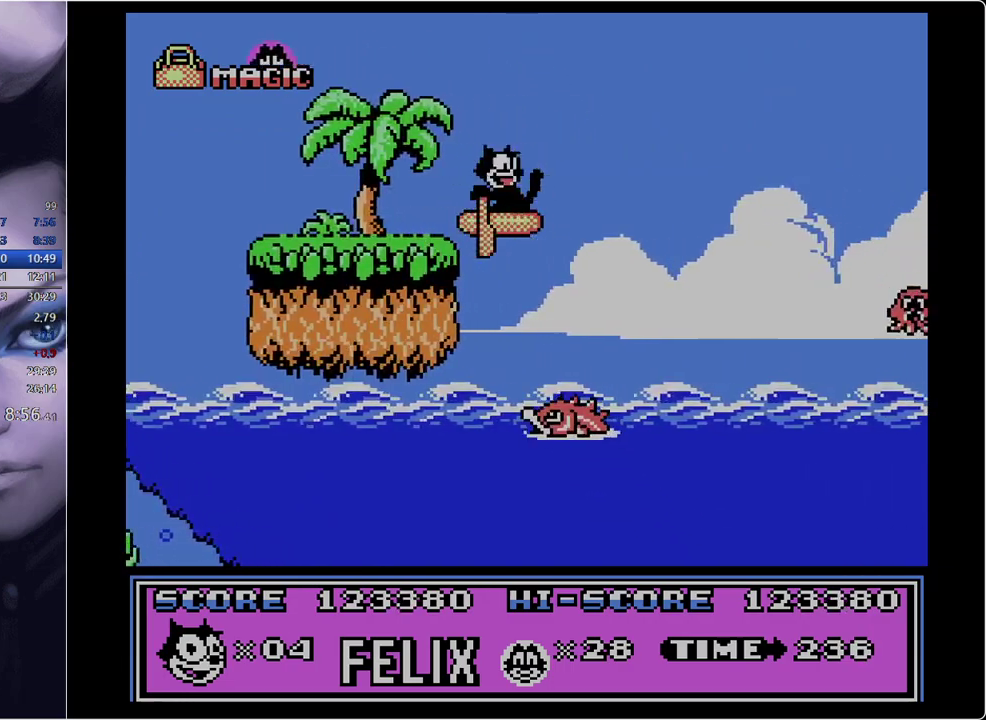
{"buttons": ["DPAD_RIGHT"], "events": []}
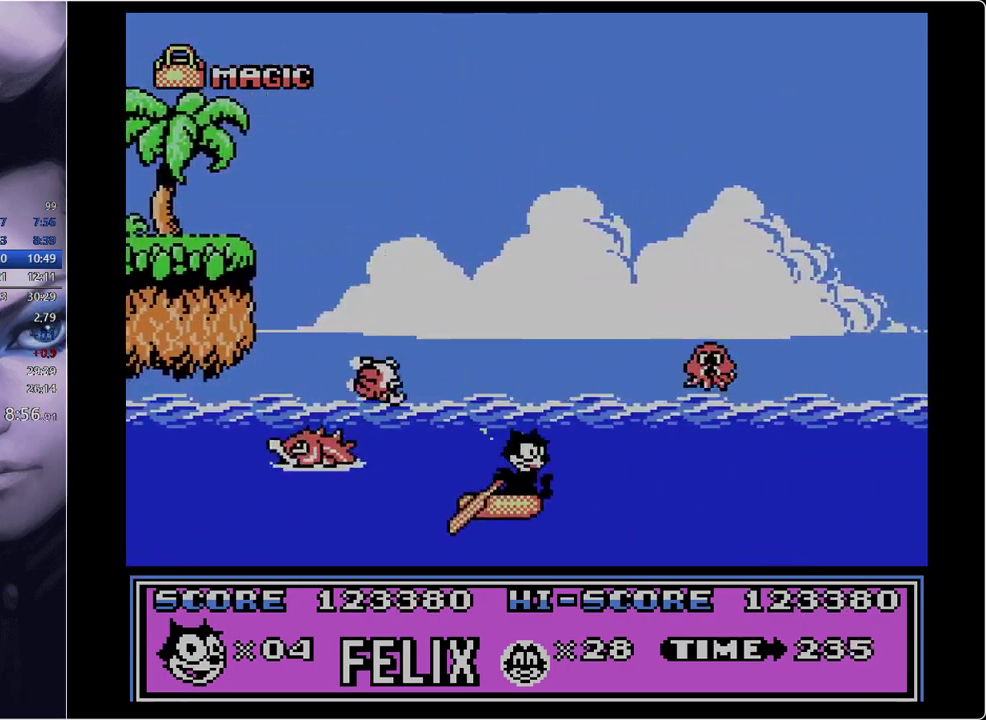
{"buttons": ["DPAD_RIGHT"], "events": []}
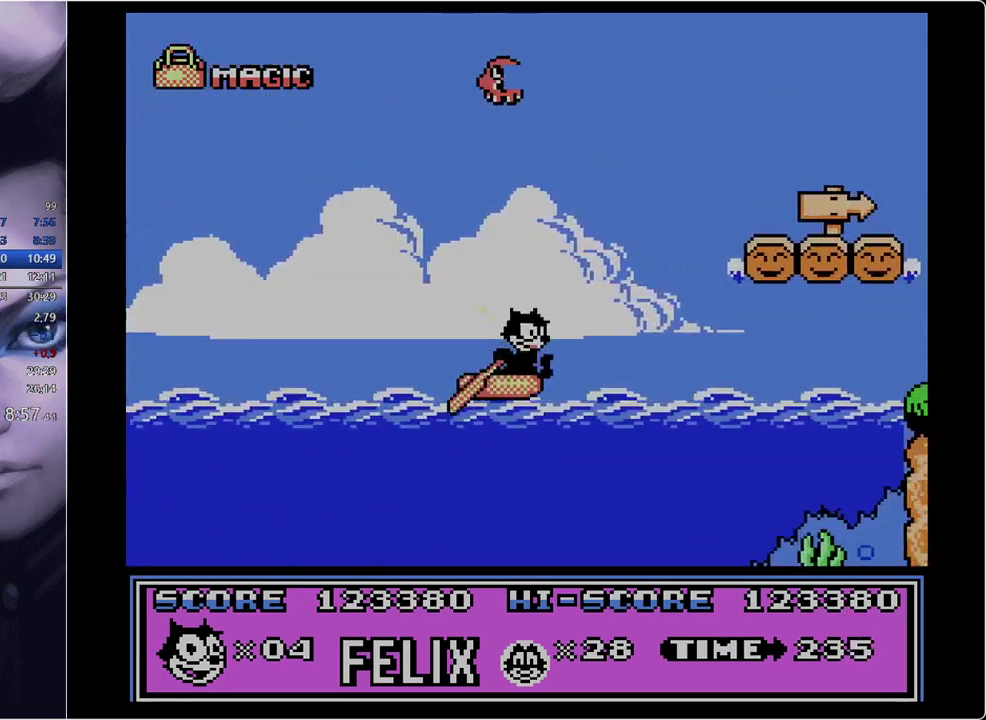
{"buttons": ["DPAD_RIGHT"], "events": [[184, "B", "down"], [417, "B", "up"]]}
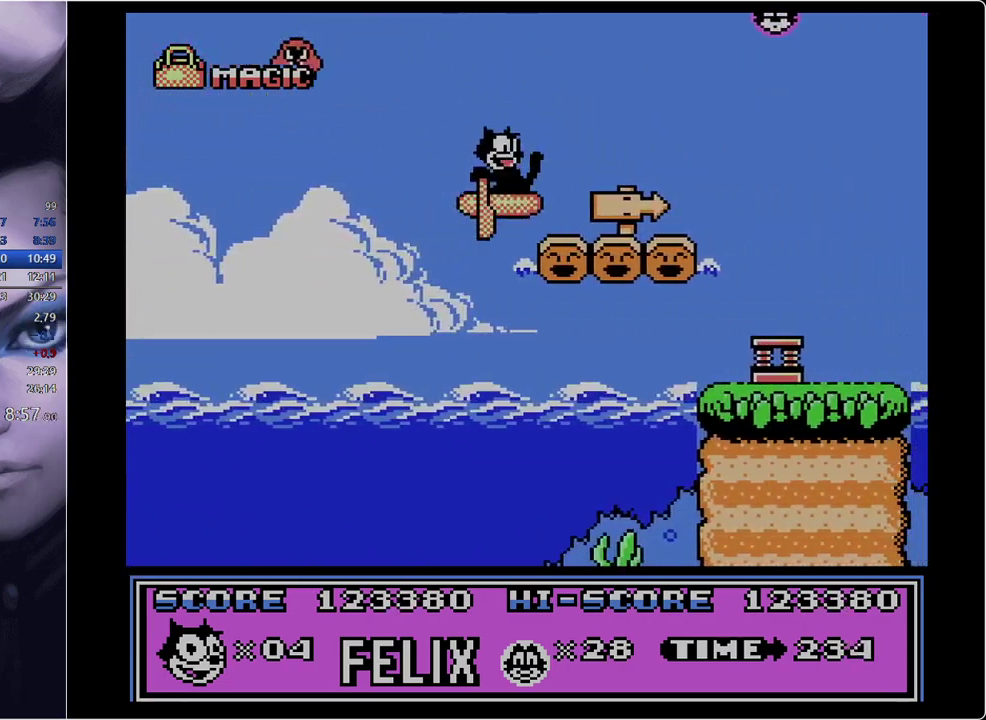
{"buttons": ["DPAD_RIGHT"], "events": []}
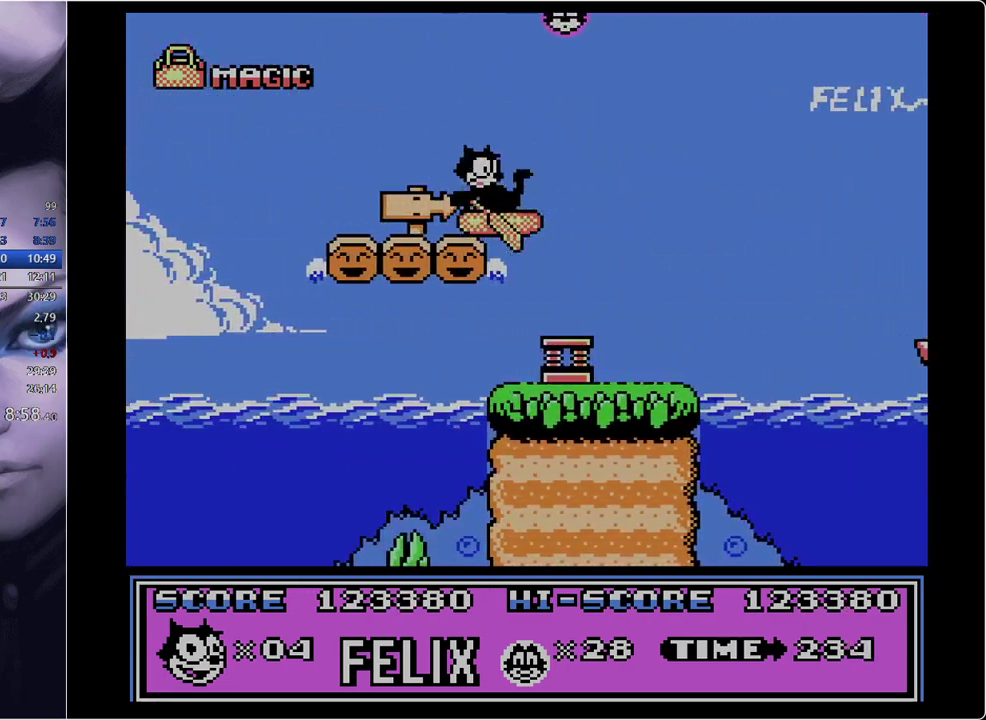
{"buttons": ["DPAD_RIGHT"], "events": []}
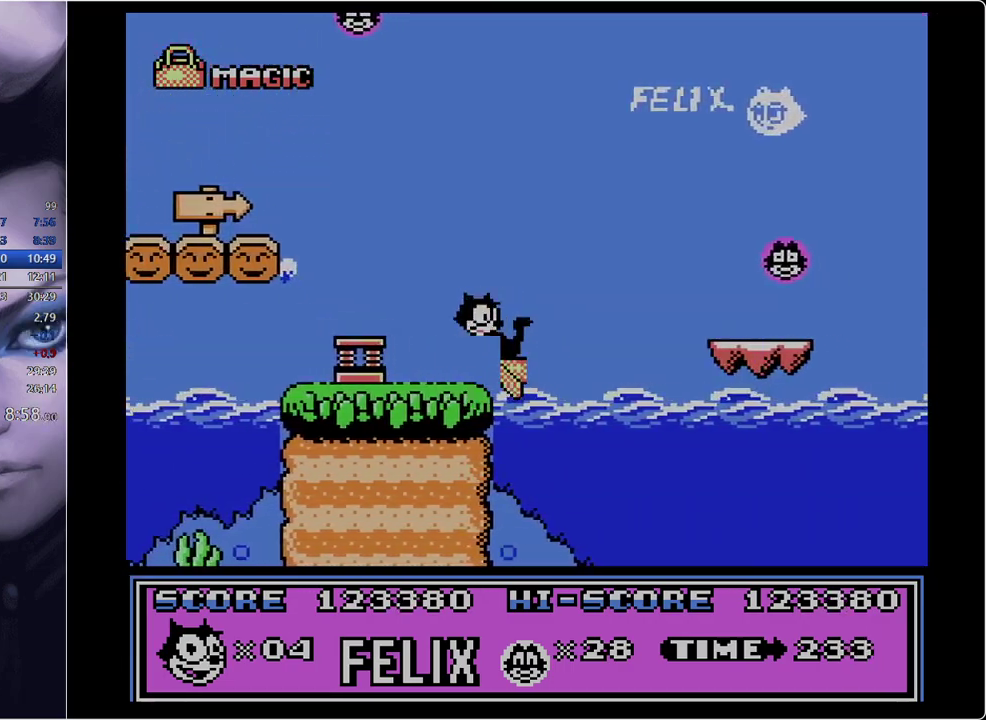
{"buttons": ["DPAD_RIGHT"], "events": []}
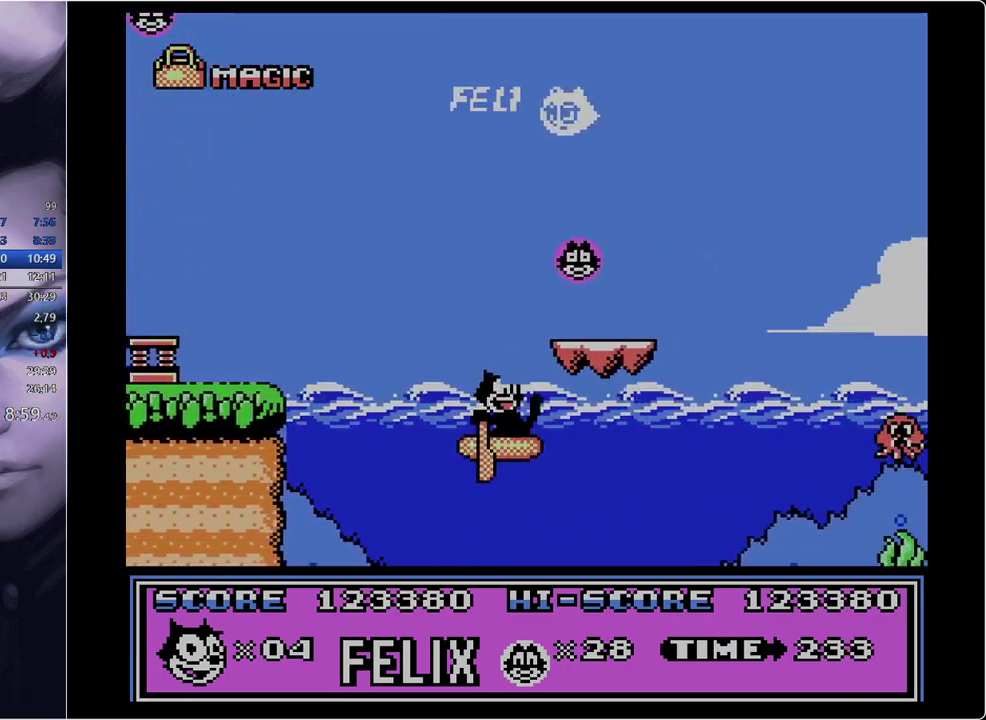
{"buttons": ["DPAD_RIGHT"], "events": []}
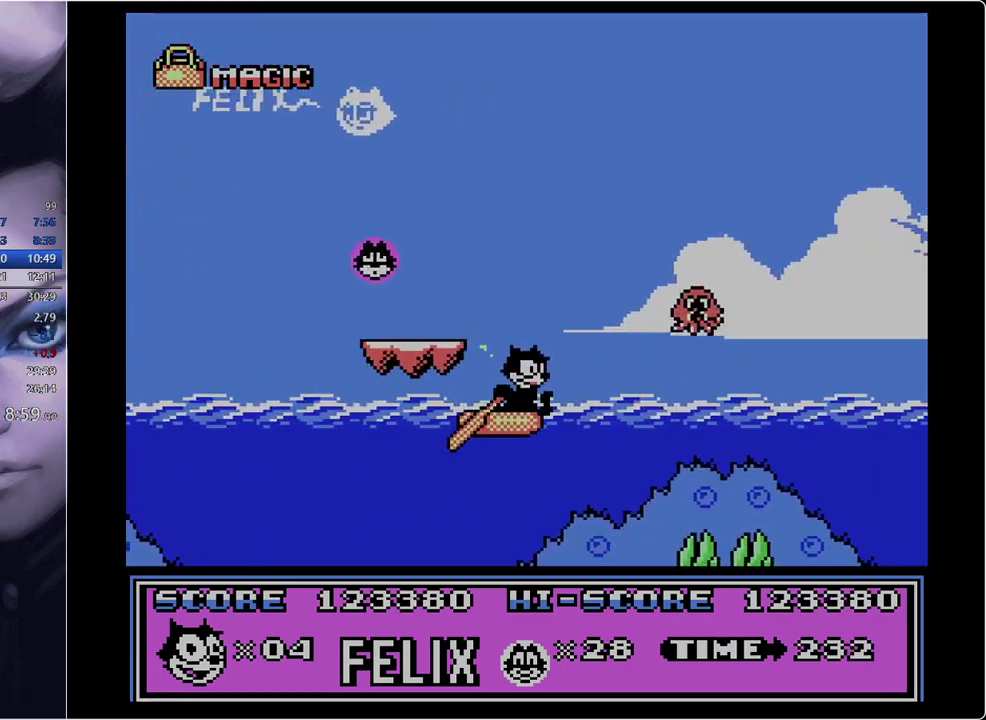
{"buttons": ["DPAD_RIGHT"], "events": []}
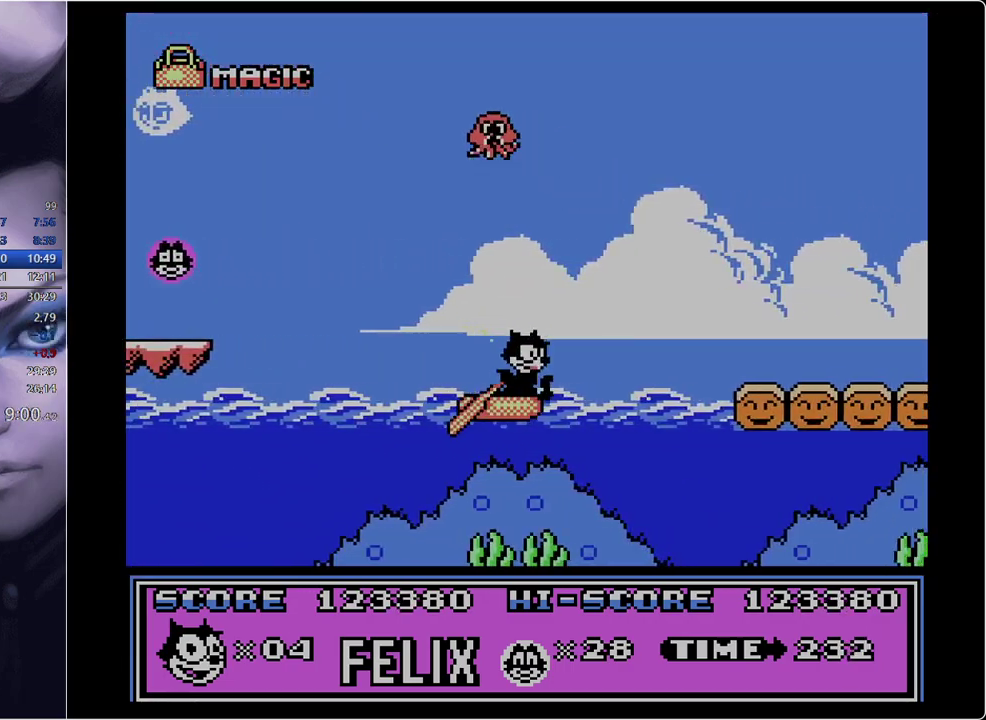
{"buttons": ["DPAD_RIGHT"], "events": [[284, "B", "down"], [367, "B", "up"]]}
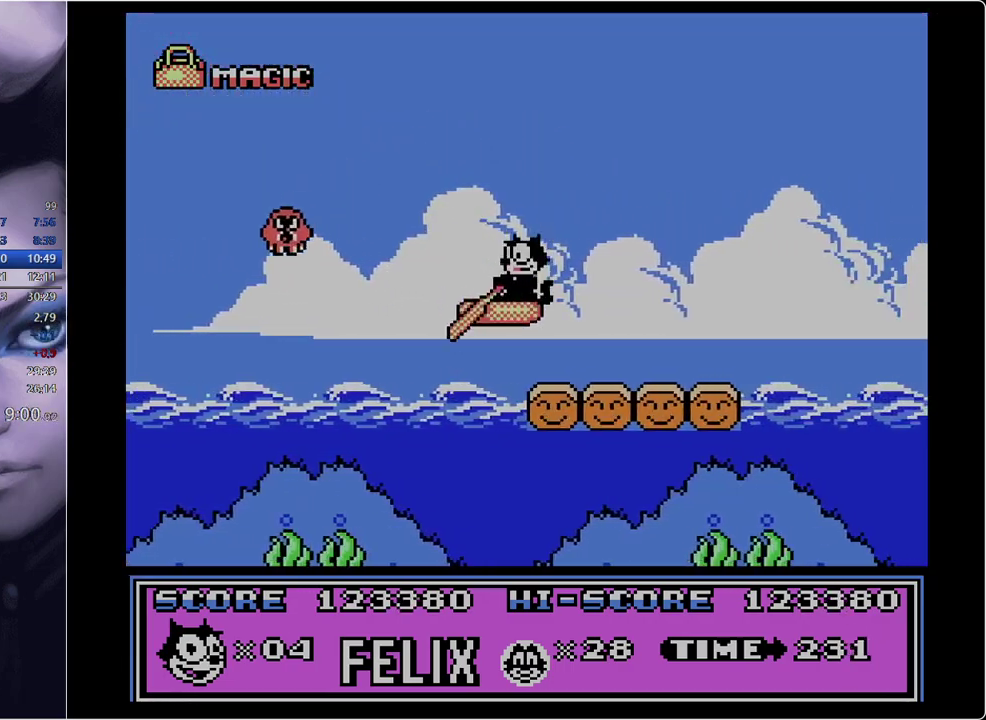
{"buttons": ["DPAD_RIGHT"], "events": []}
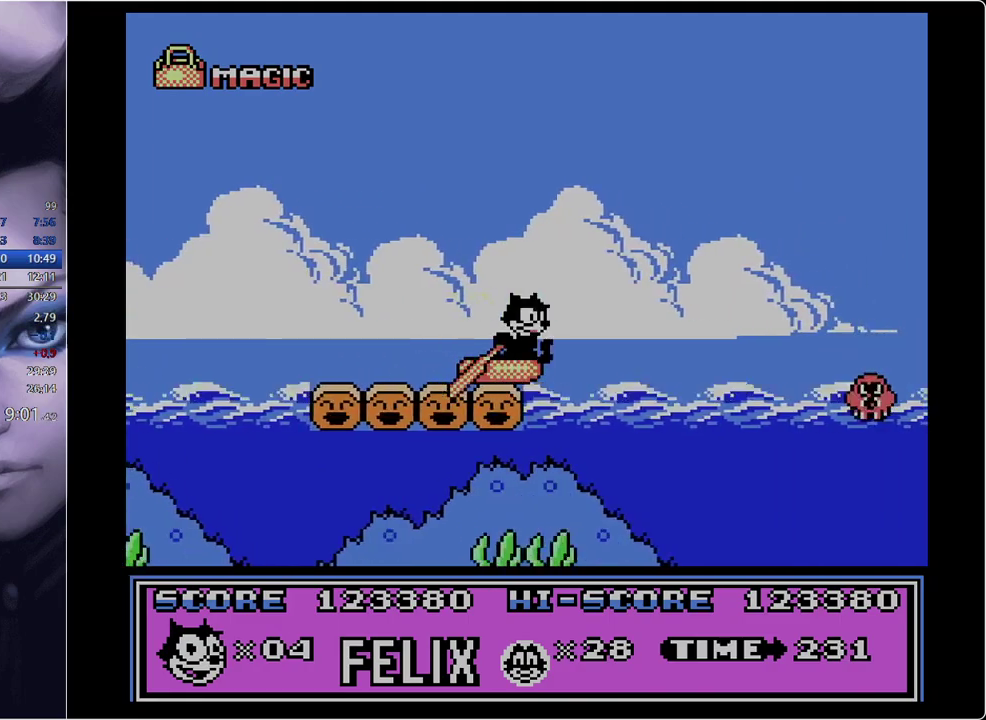
{"buttons": ["DPAD_RIGHT"], "events": []}
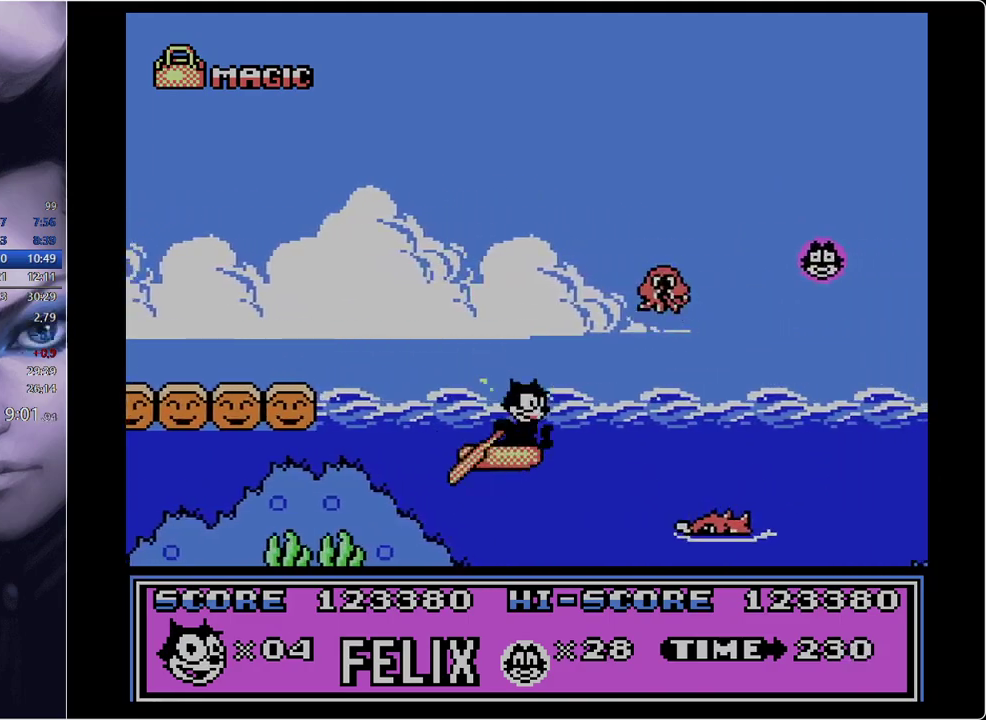
{"buttons": ["DPAD_RIGHT"], "events": [[133, "B", "down"], [217, "B", "up"]]}
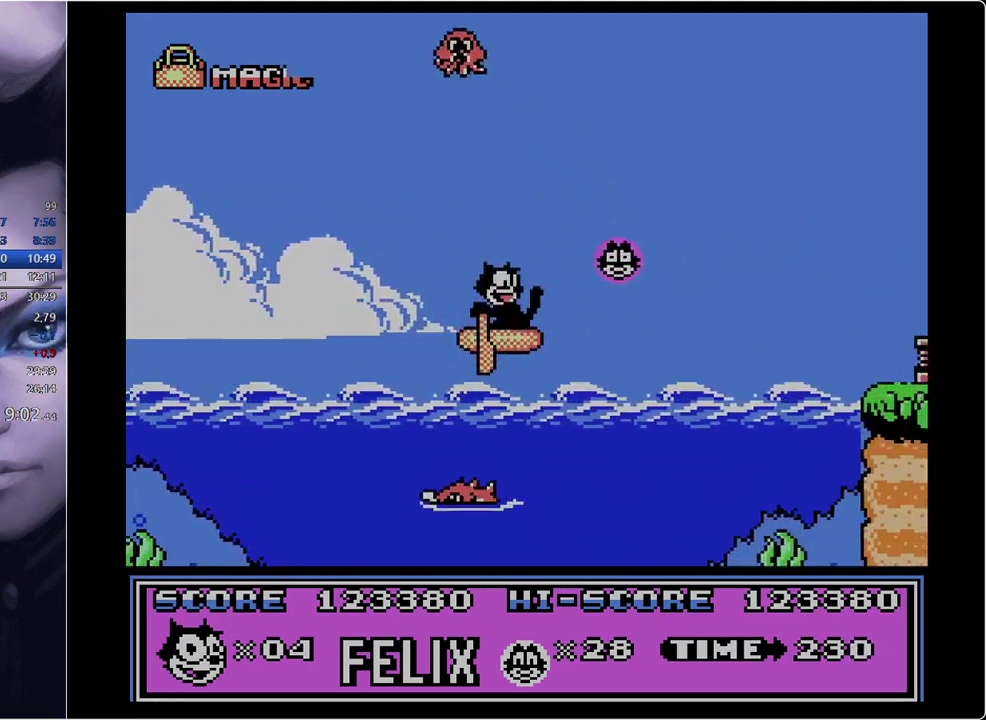
{"buttons": ["B", "DPAD_RIGHT"], "events": [[367, "B", "down"]]}
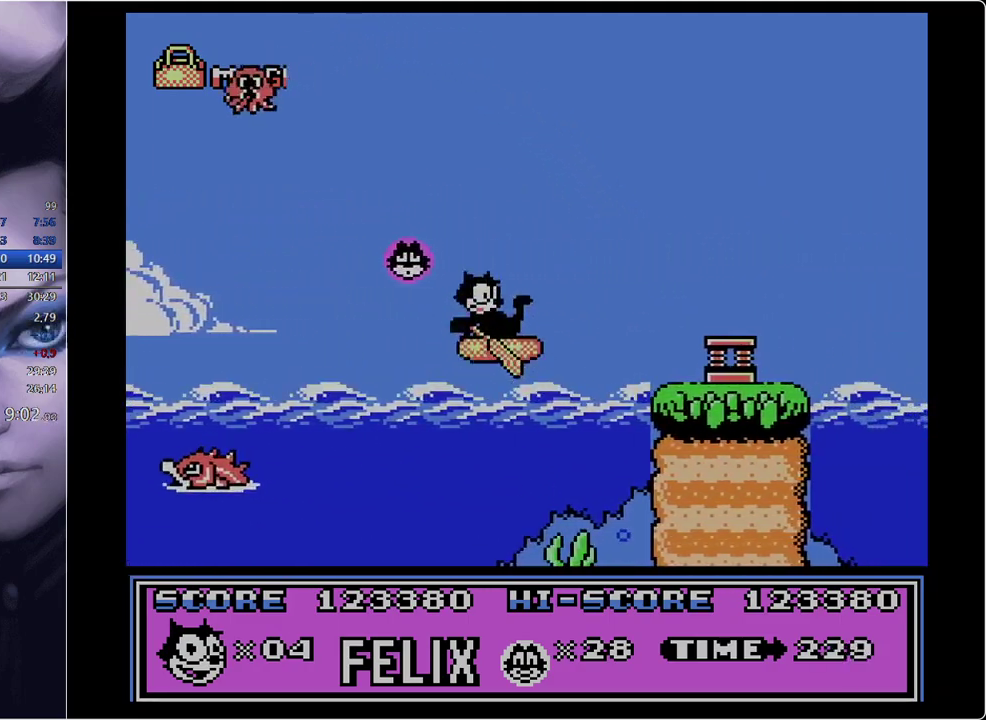
{"buttons": ["DPAD_RIGHT"], "events": [[333, "B", "up"]]}
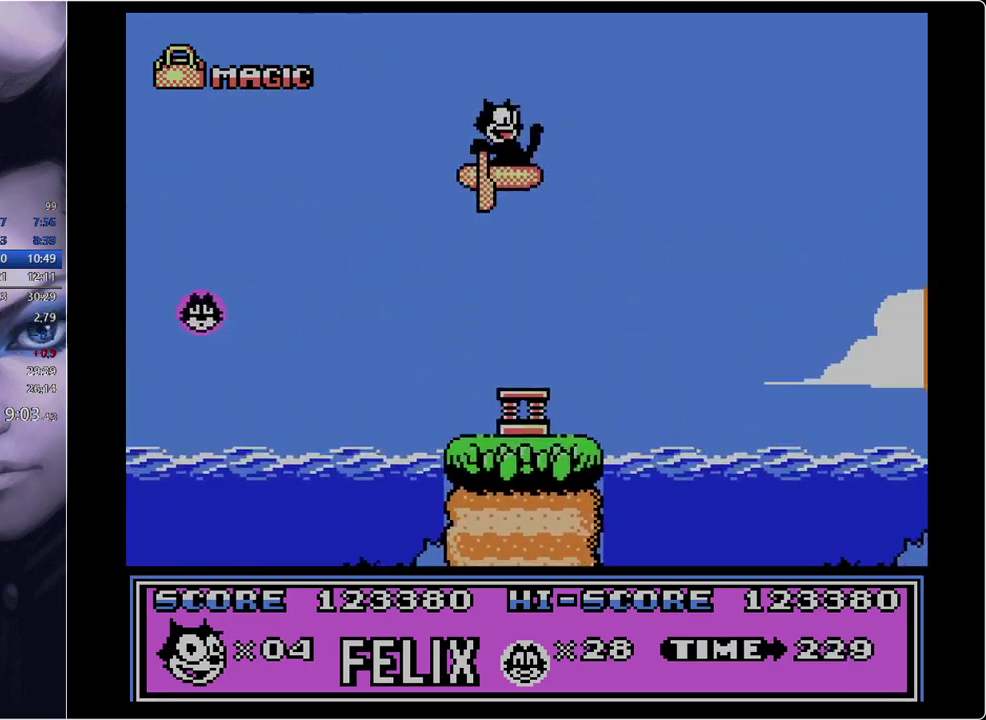
{"buttons": ["DPAD_RIGHT"], "events": []}
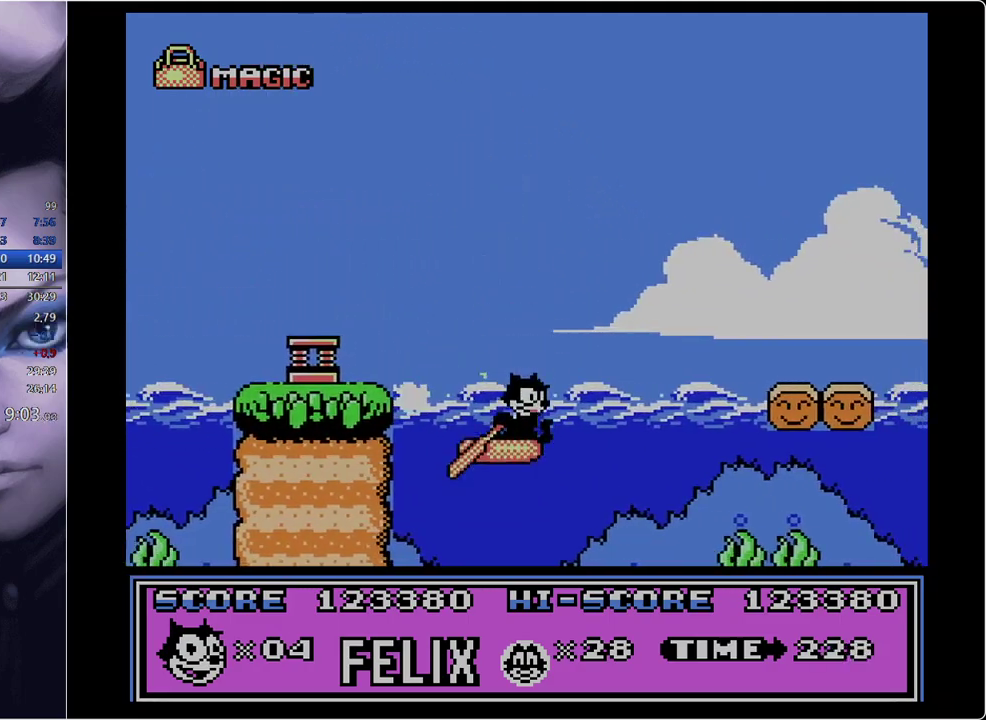
{"buttons": ["DPAD_RIGHT"], "events": [[183, "B", "down"], [467, "B", "up"]]}
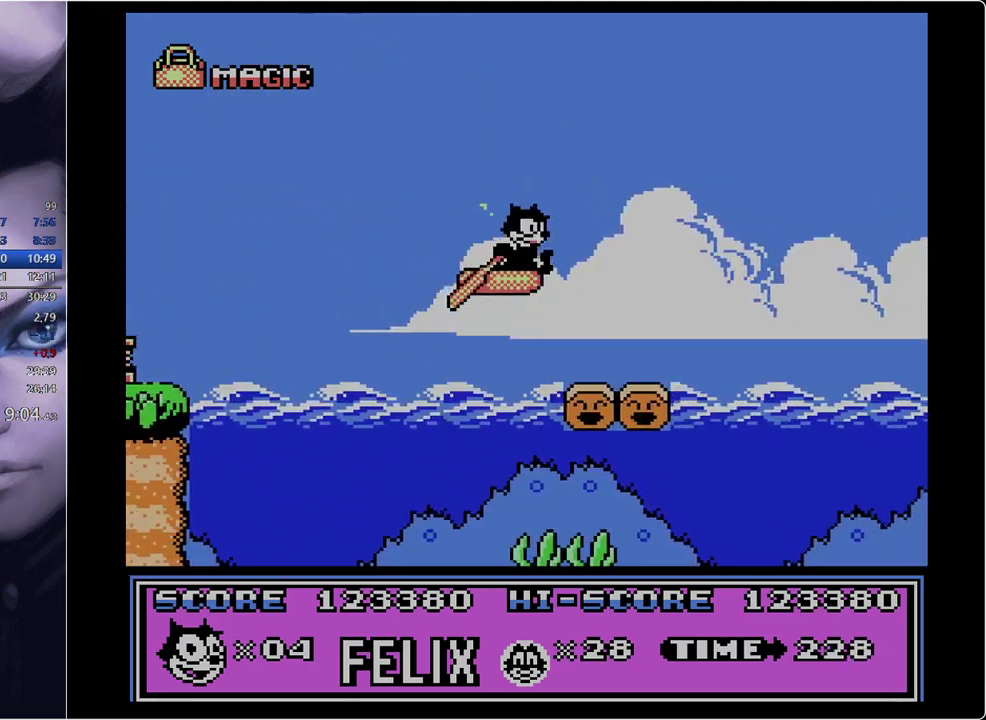
{"buttons": ["DPAD_RIGHT"], "events": []}
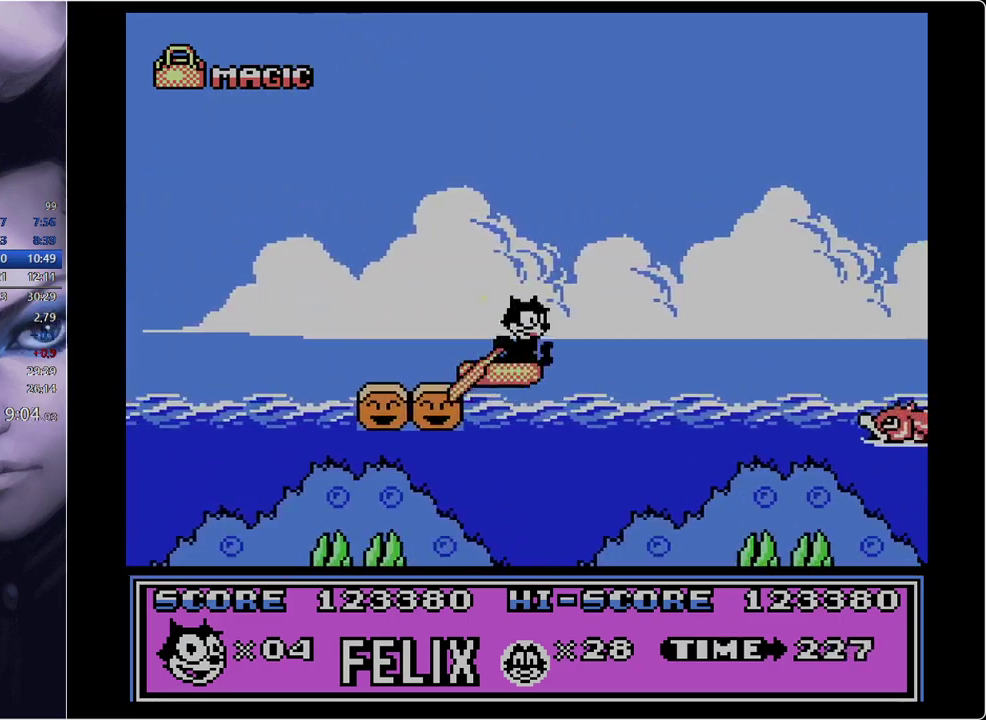
{"buttons": ["B", "DPAD_RIGHT"], "events": [[400, "B", "down"]]}
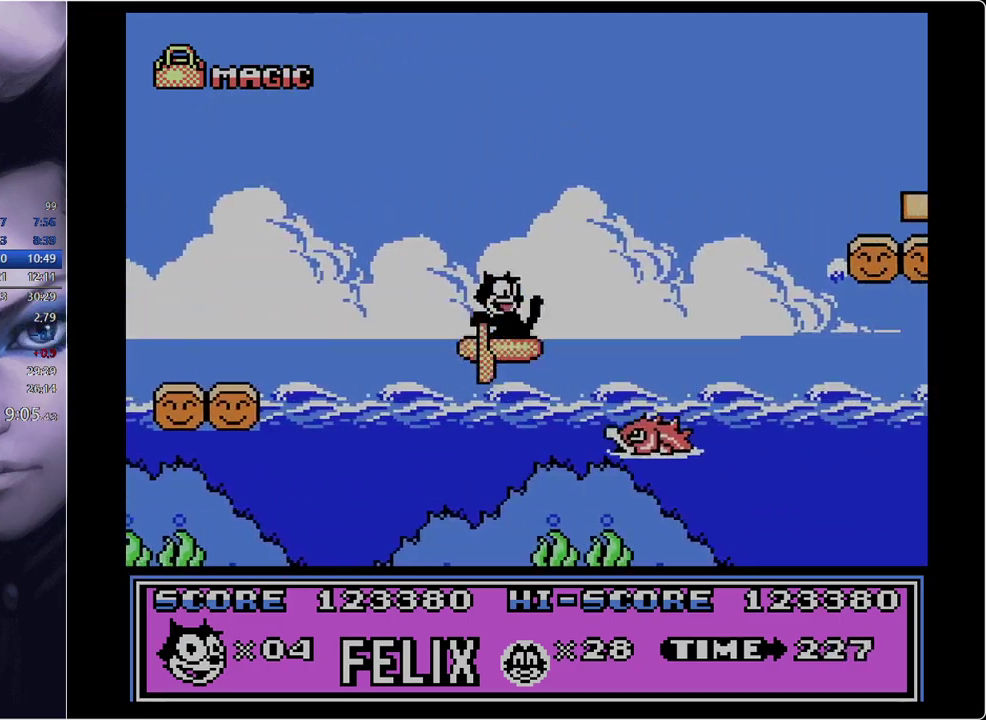
{"buttons": ["DPAD_RIGHT"], "events": [[100, "B", "up"]]}
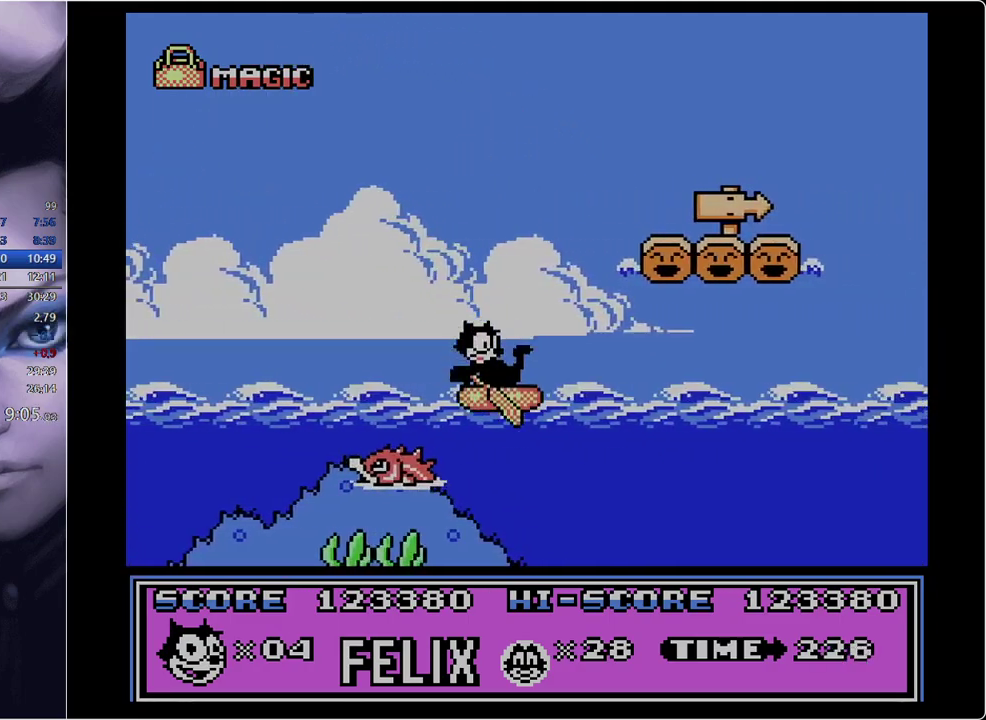
{"buttons": ["DPAD_RIGHT"], "events": []}
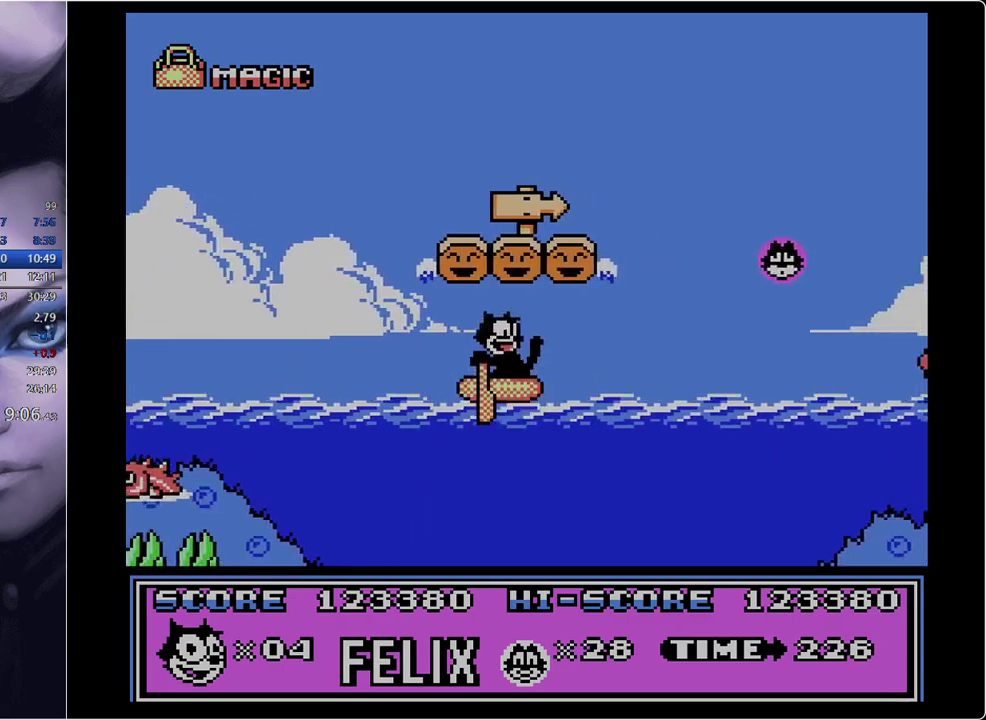
{"buttons": ["DPAD_RIGHT"], "events": []}
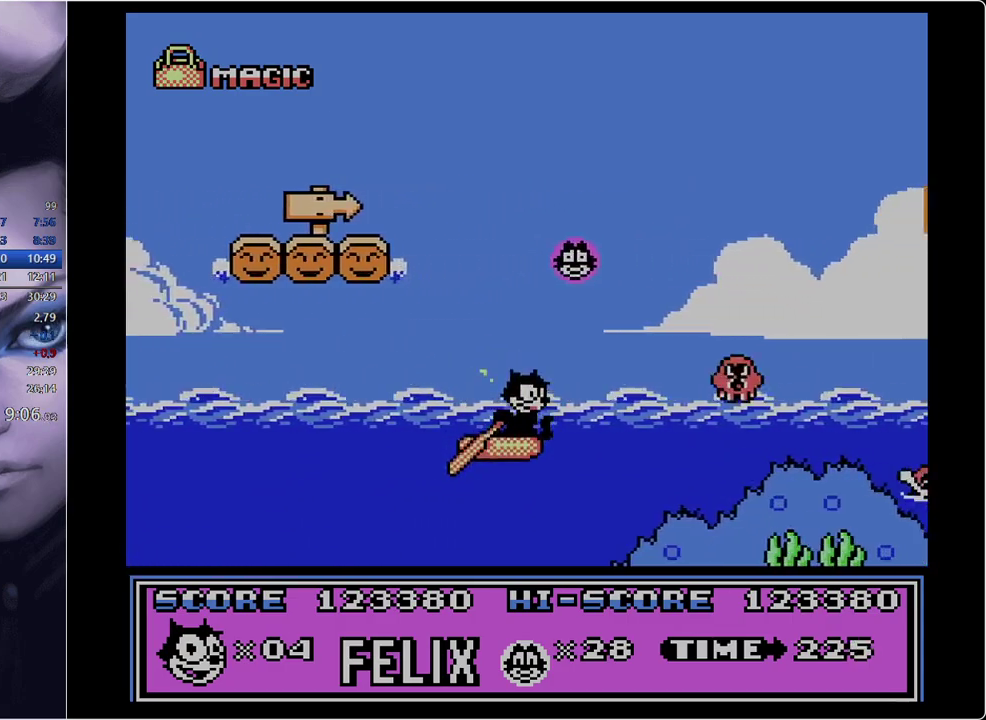
{"buttons": ["DPAD_RIGHT"], "events": []}
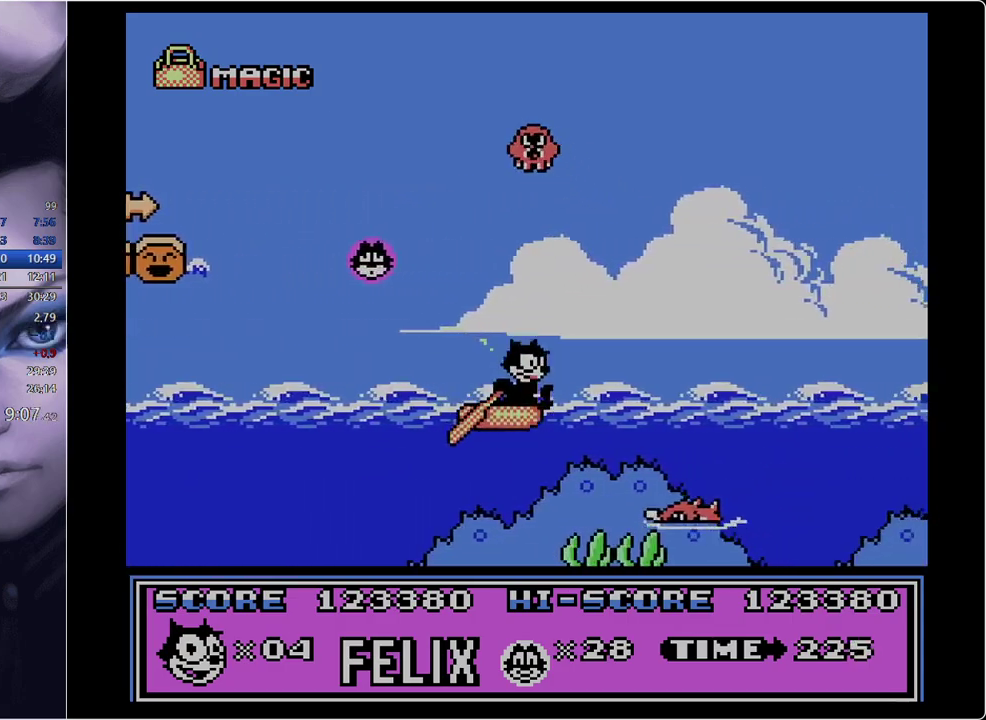
{"buttons": ["DPAD_RIGHT"], "events": [[134, "B", "down"], [234, "B", "up"]]}
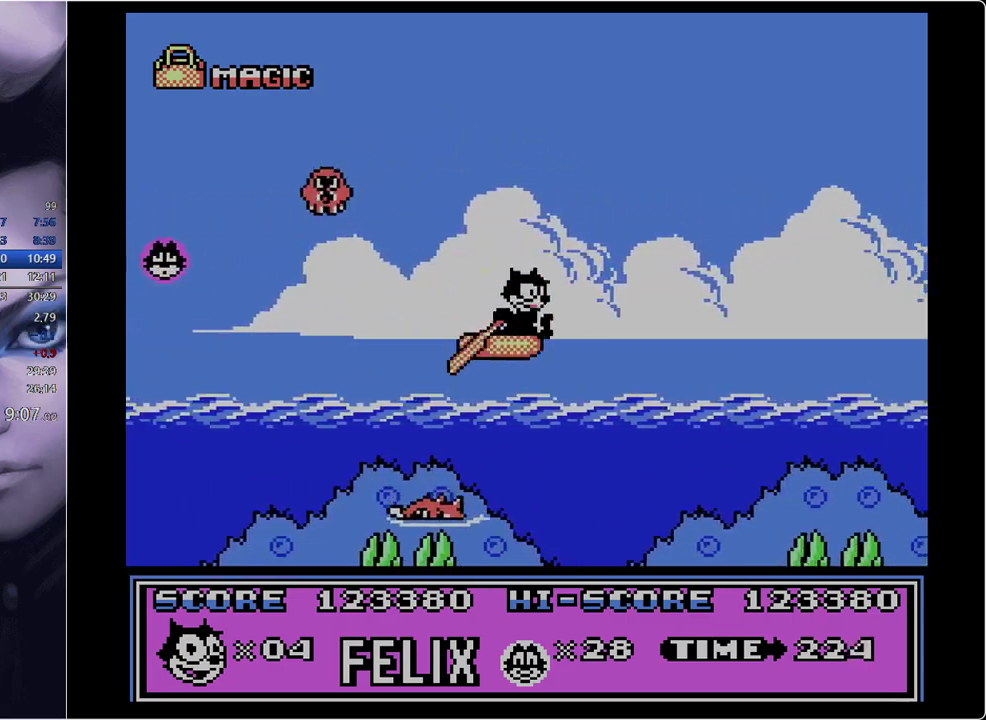
{"buttons": ["DPAD_RIGHT"], "events": [[300, "B", "down"], [350, "B", "up"]]}